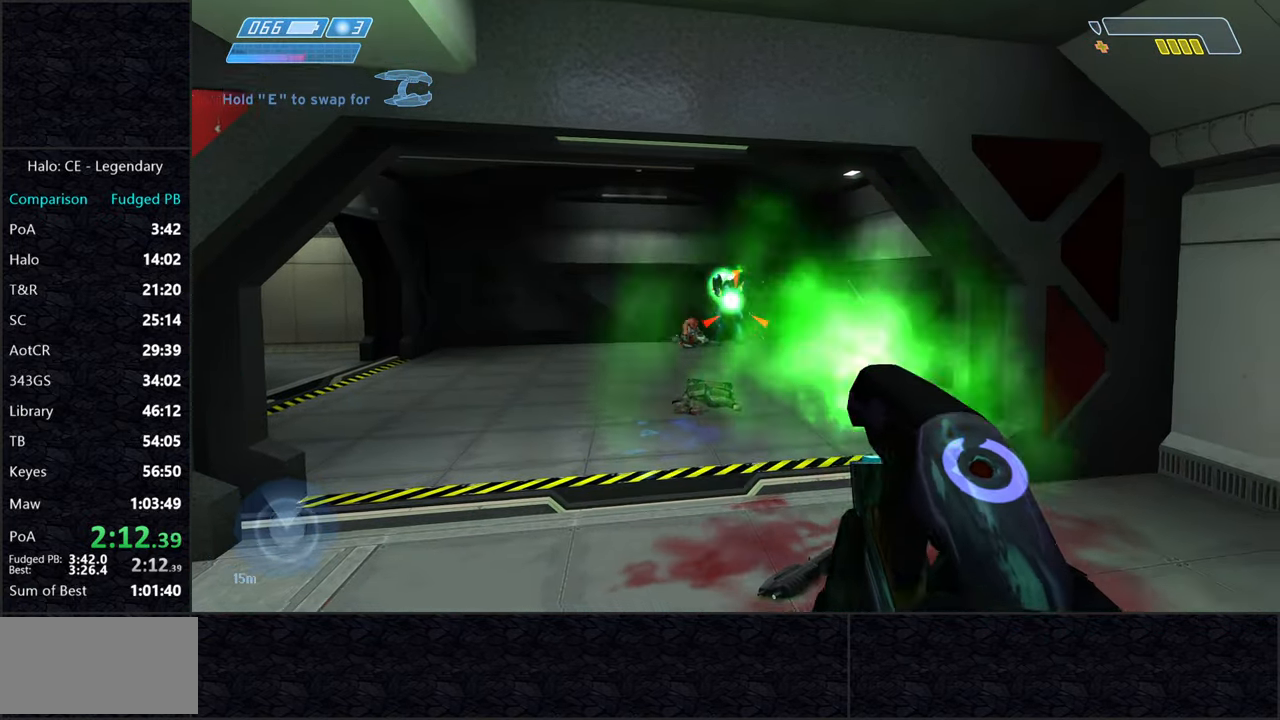
Gameplay with keyboard and mouse; each line is a JSON object with the keys and mouse buttons held at the frame after it. "events" lists presses ("down") and releases ("up") of "2", "3", "a", "alt", "c", "caps_lock", "ctrl", "d", "e", "escape", "f", "g", "q", "r", "s", "shift", "space", "tab", "v", "w", "x", "z", "mouse_left" and "mouse_right" between this image and that frame as [ms after this image, input, new state], when the widget could be followed in between. "mouse_left", "mouse_right" = the "left", "right" buttons of the "mouse" list. No other keys are recorded. Not read: mouse_move.
{"keys": [], "mouse": [], "events": [[350, "x", "down"], [450, "x", "up"]]}
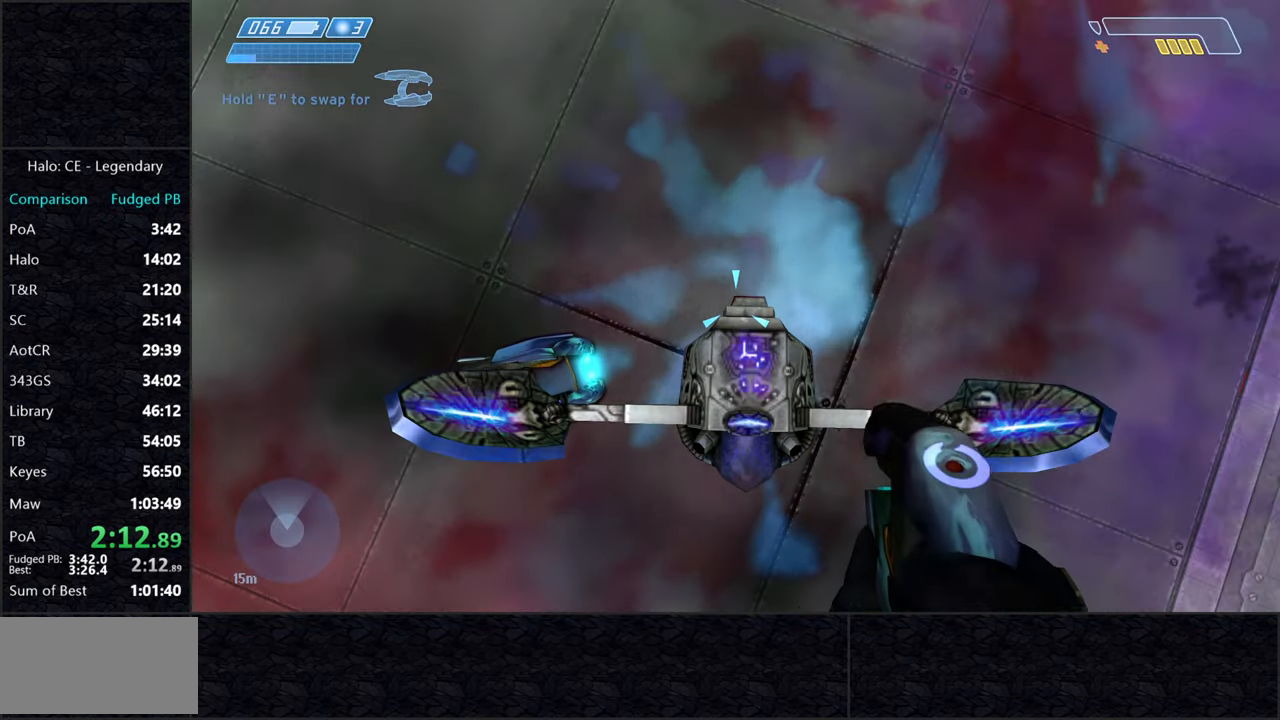
{"keys": [], "mouse": [], "events": []}
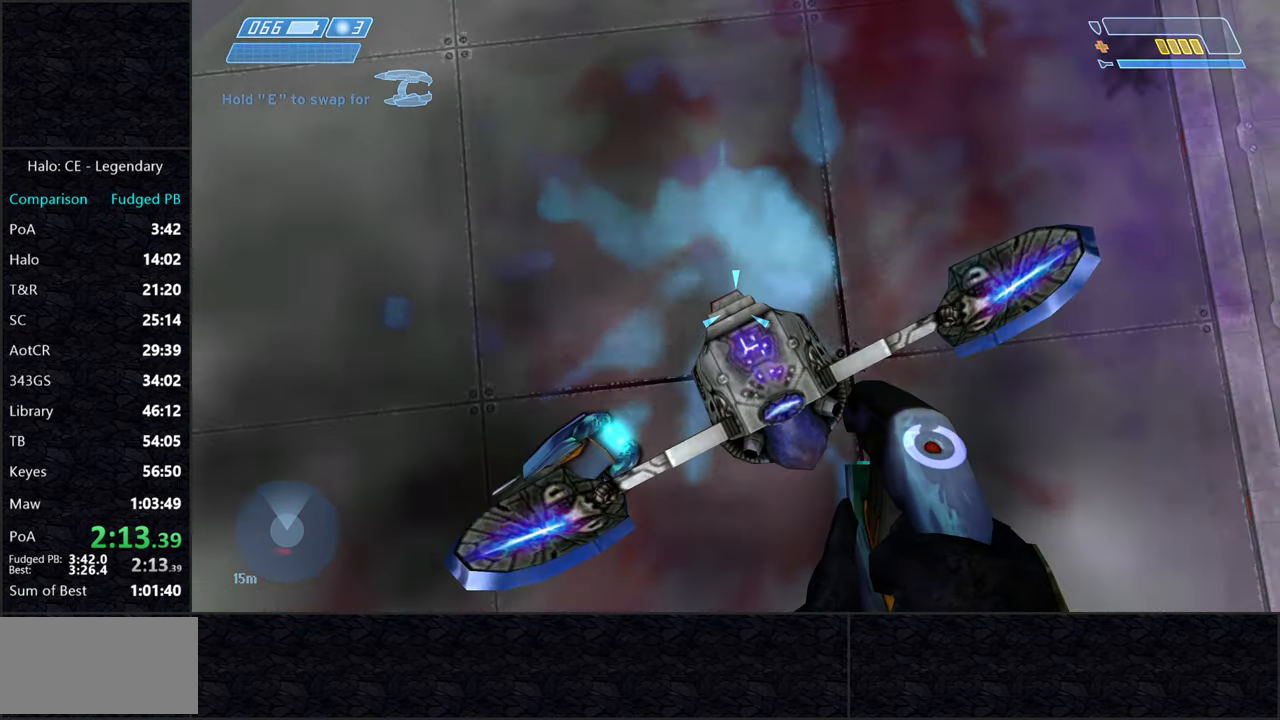
{"keys": ["d"], "mouse": [], "events": [[384, "d", "down"]]}
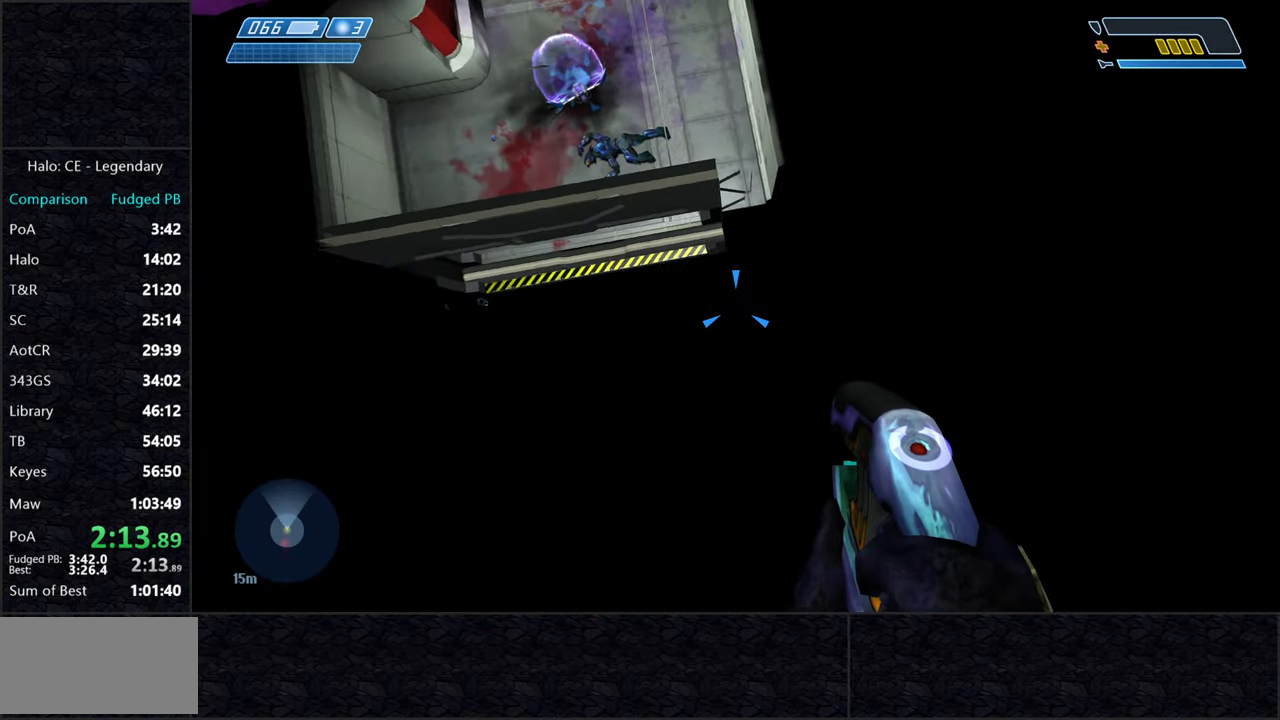
{"keys": ["w"], "mouse": [], "events": [[67, "d", "up"], [67, "w", "down"]]}
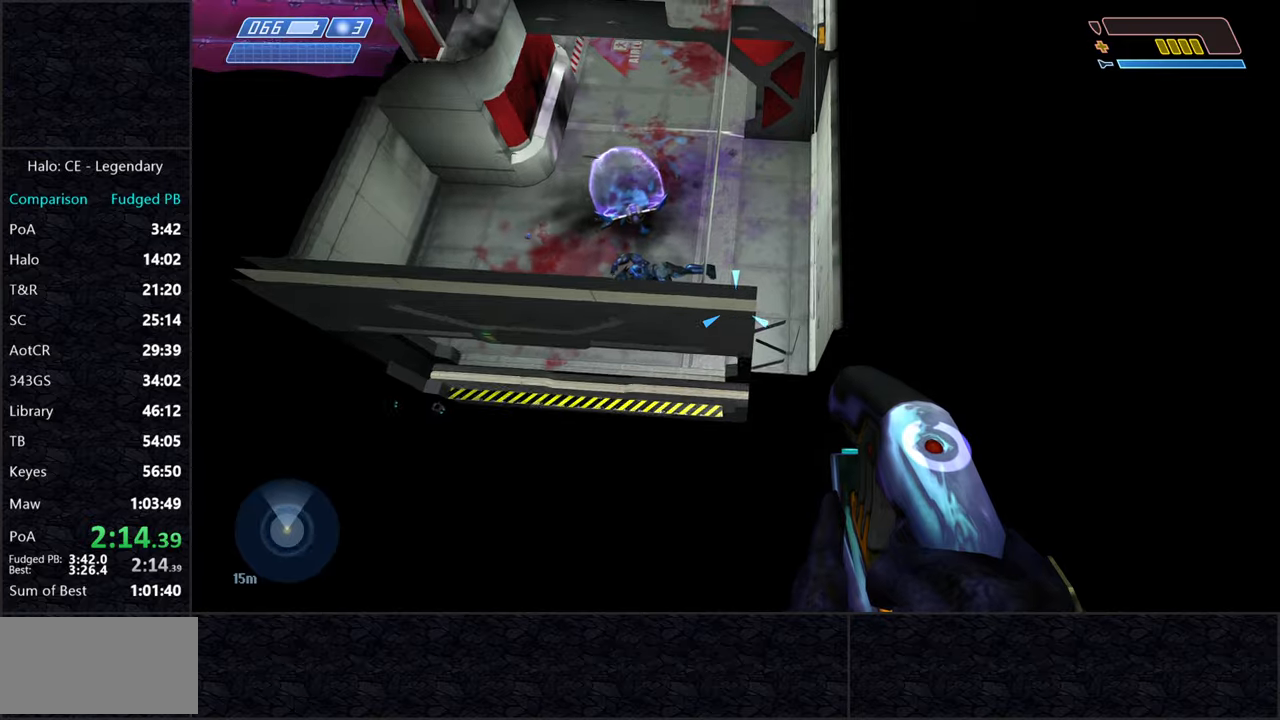
{"keys": ["w"], "mouse": [], "events": []}
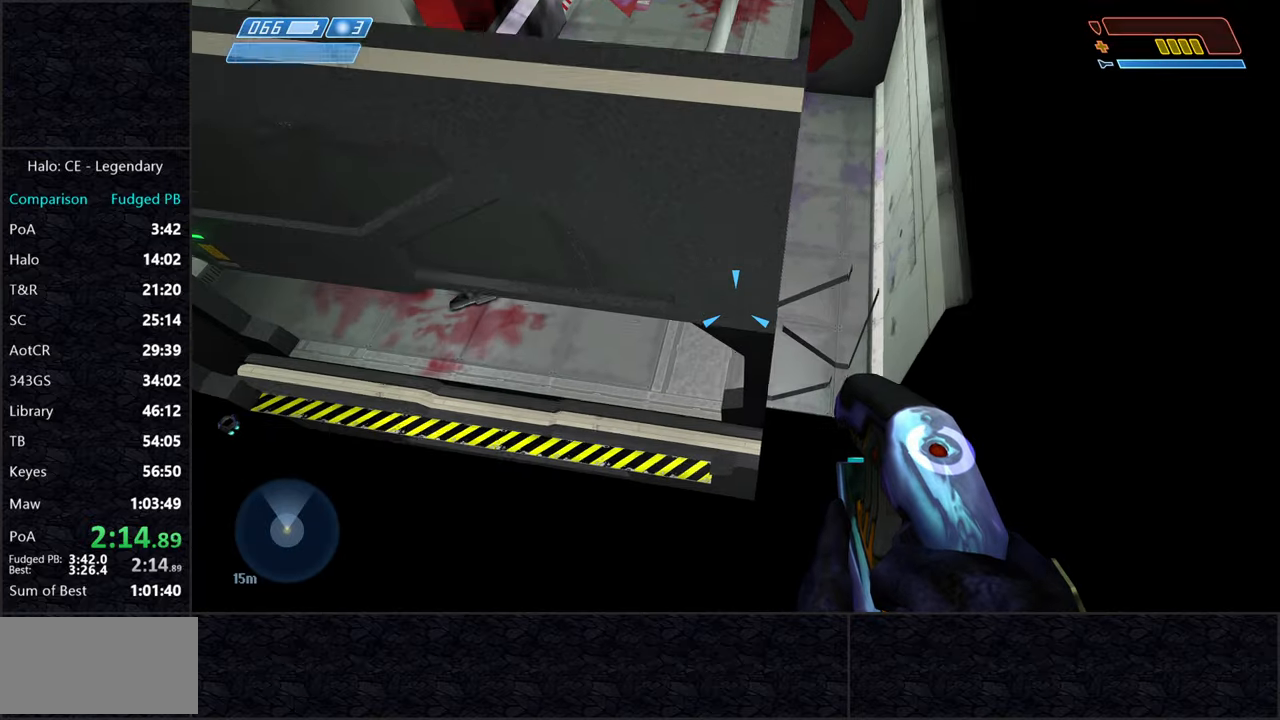
{"keys": ["w"], "mouse": [], "events": []}
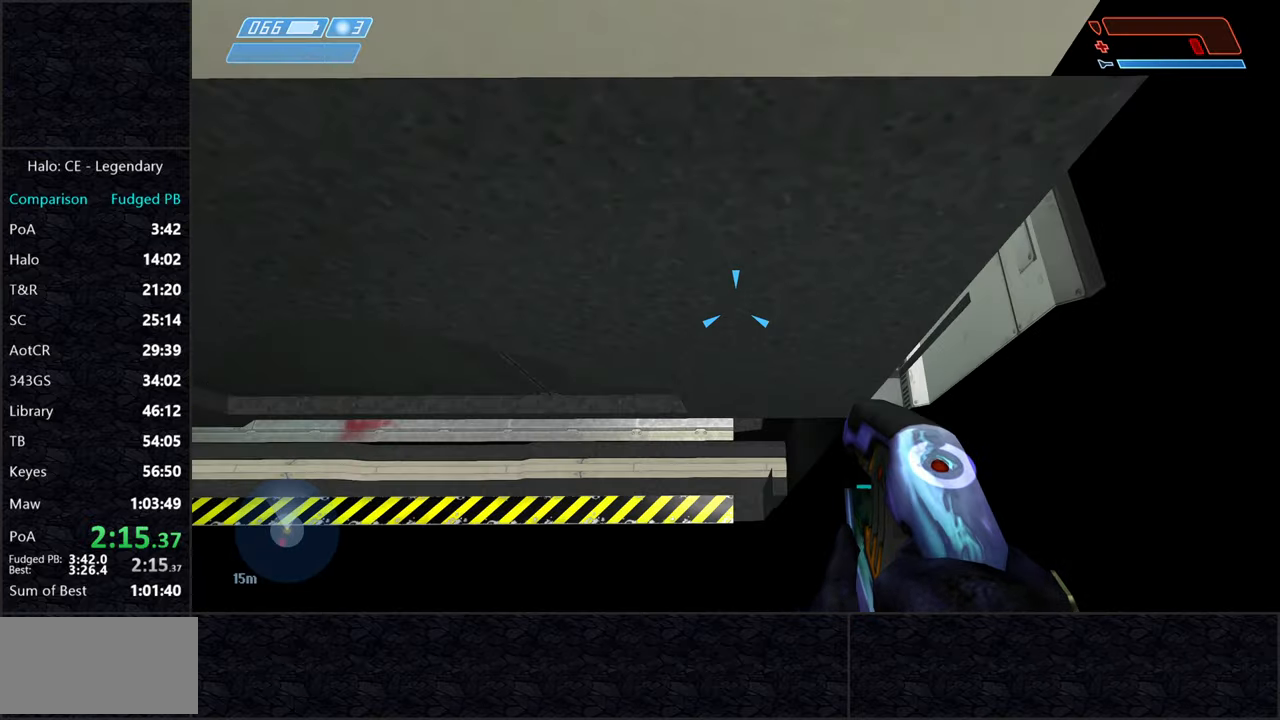
{"keys": [], "mouse": [], "events": [[450, "w", "up"]]}
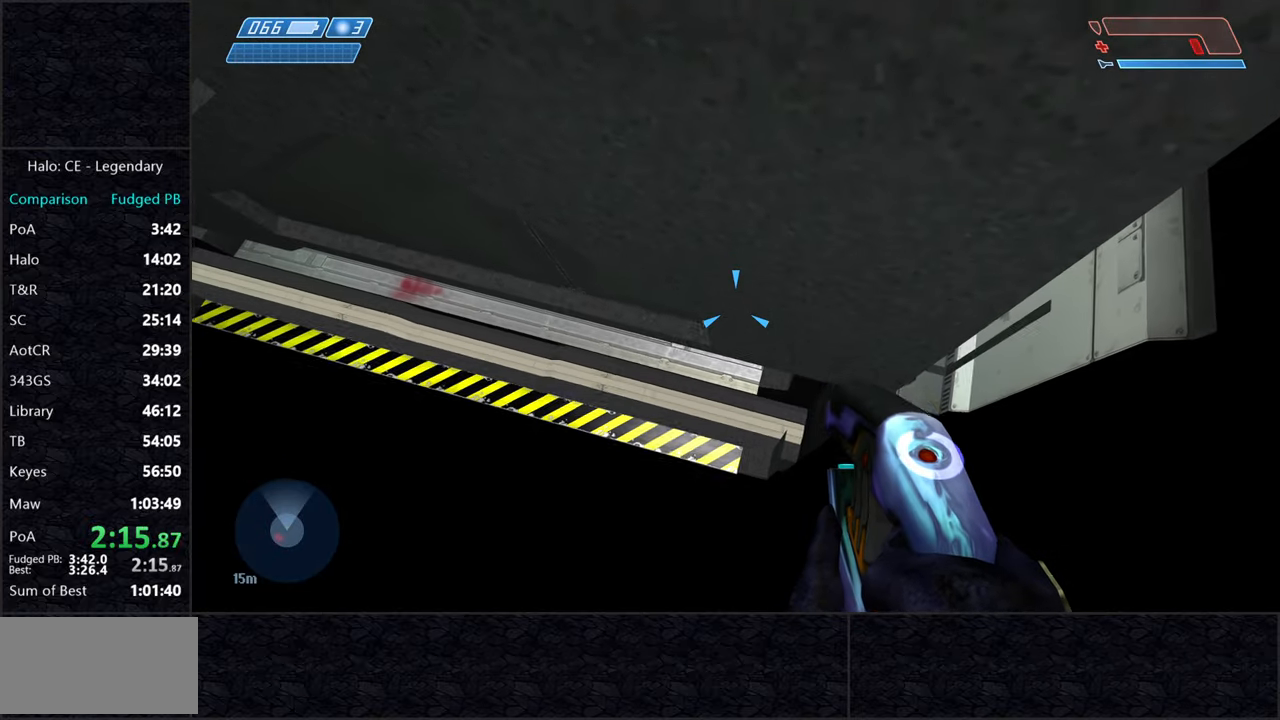
{"keys": [], "mouse": [], "events": [[366, "tab", "down"], [450, "tab", "up"]]}
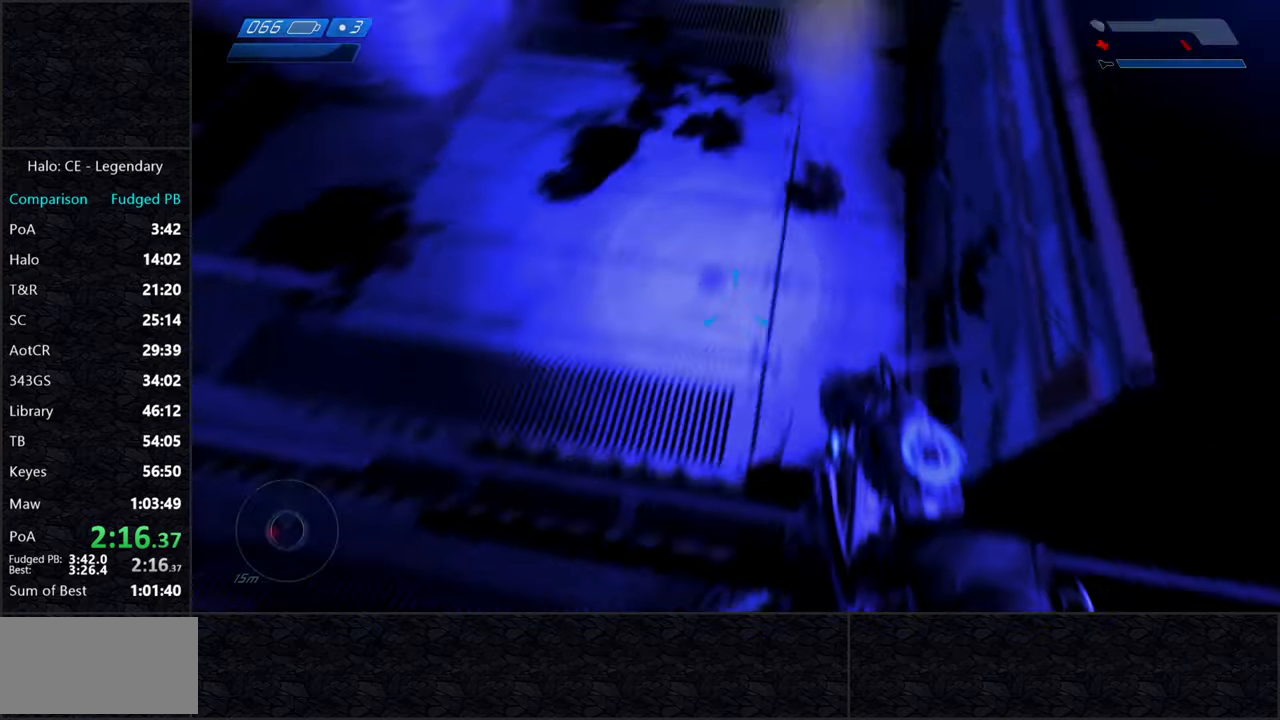
{"keys": [], "mouse": [], "events": []}
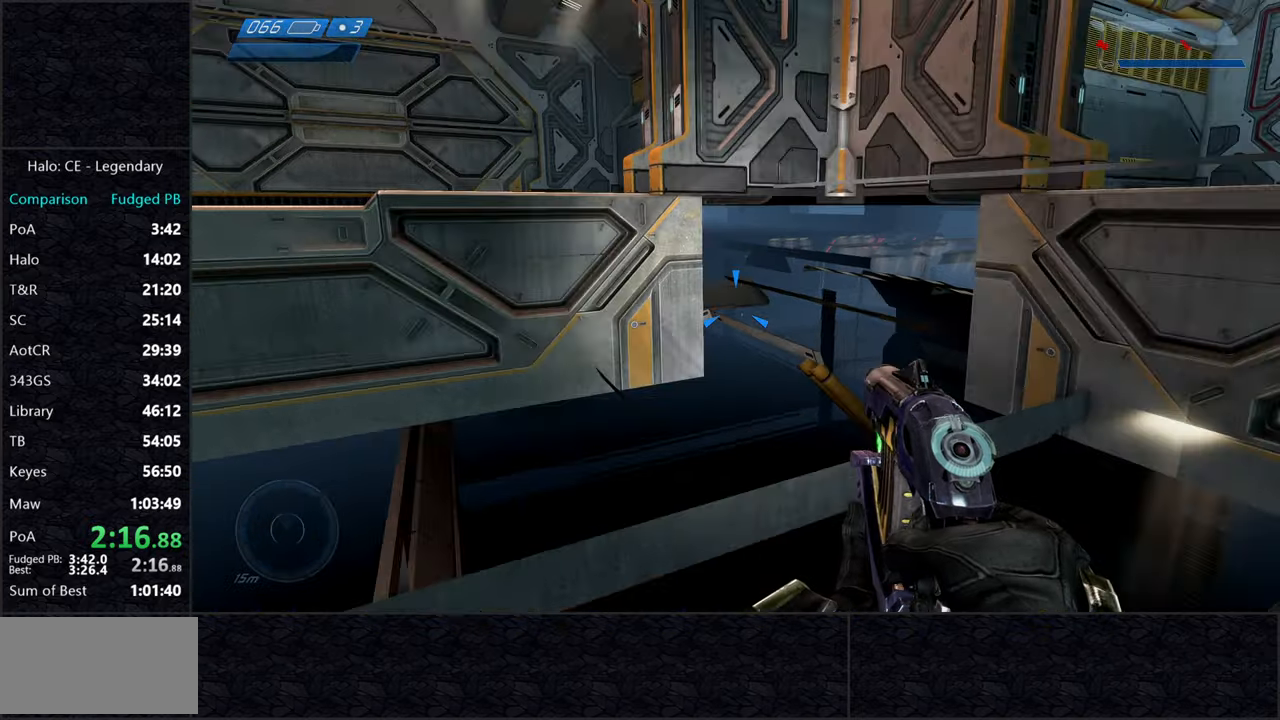
{"keys": [], "mouse": [], "events": []}
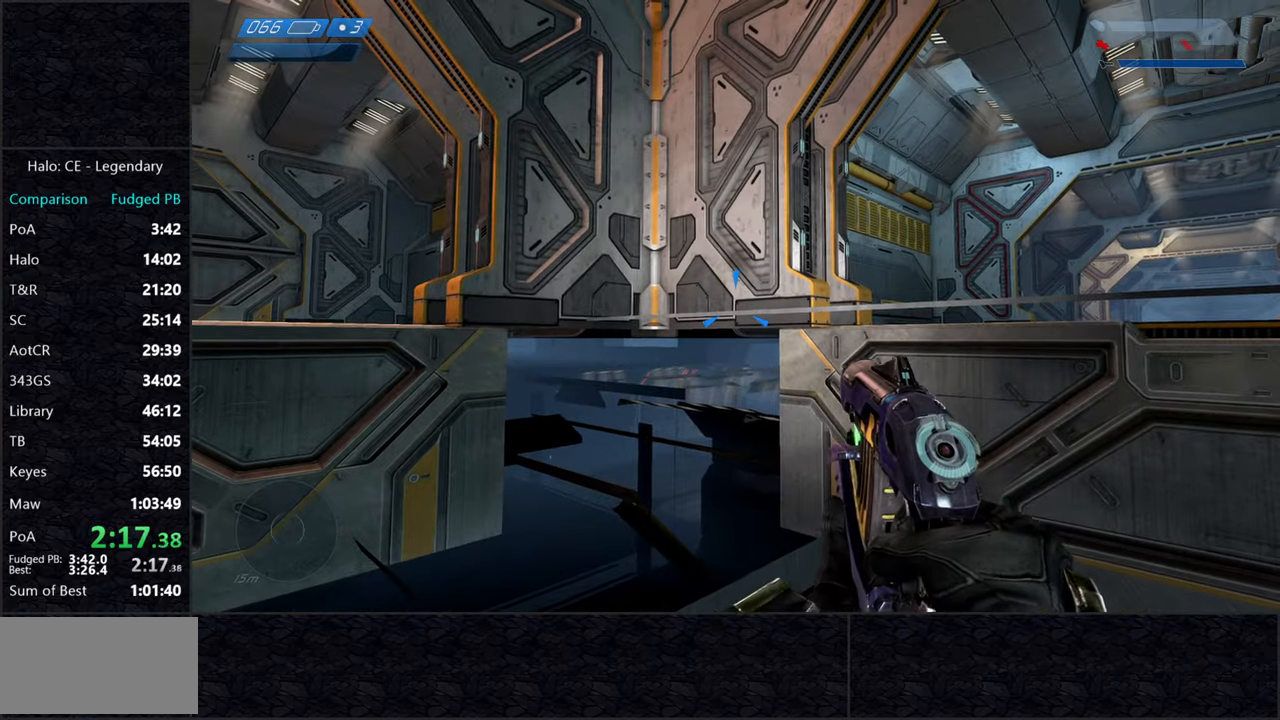
{"keys": ["space", "w"], "mouse": [], "events": [[216, "w", "down"], [466, "space", "down"]]}
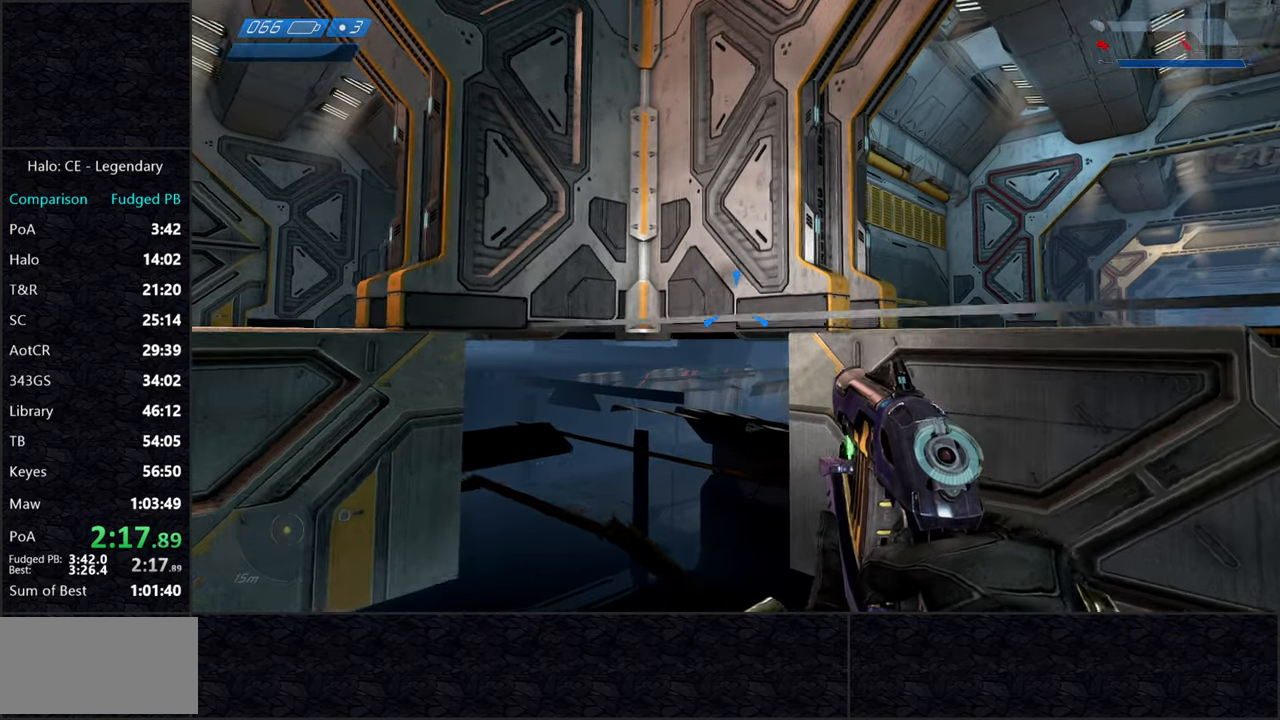
{"keys": ["w"], "mouse": [], "events": [[250, "space", "up"]]}
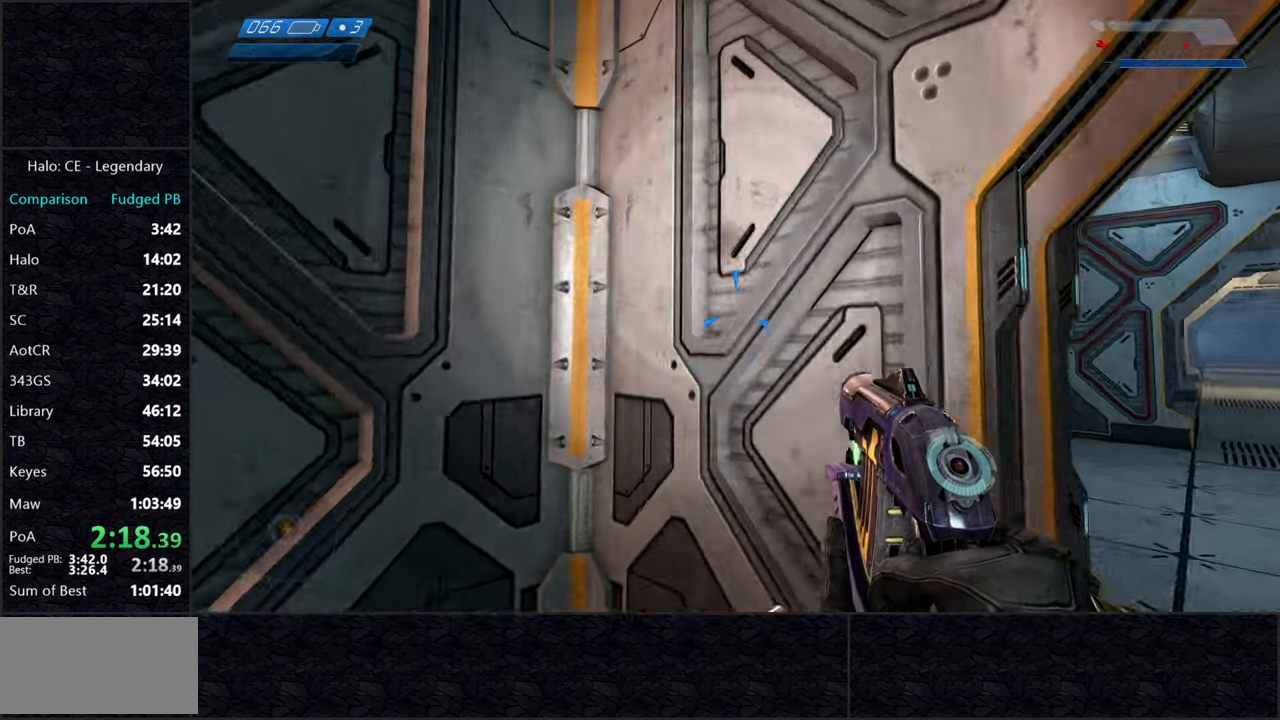
{"keys": ["w"], "mouse": [], "events": []}
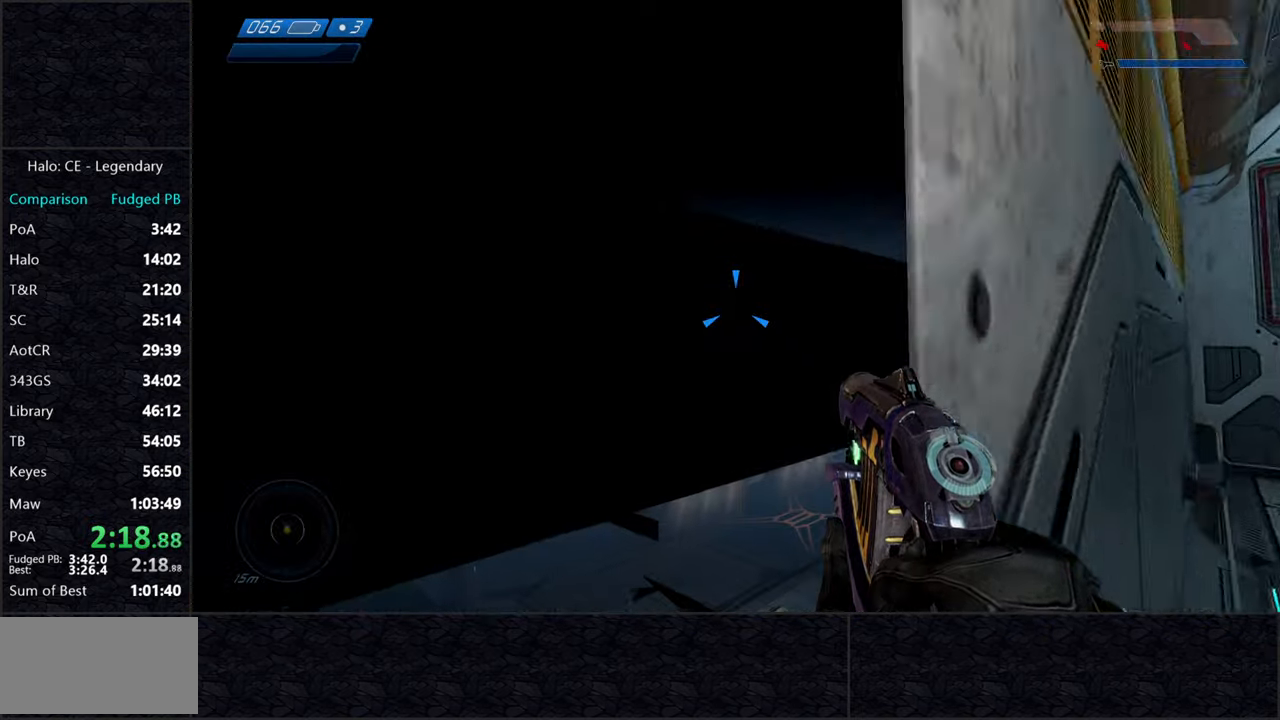
{"keys": ["w"], "mouse": [], "events": []}
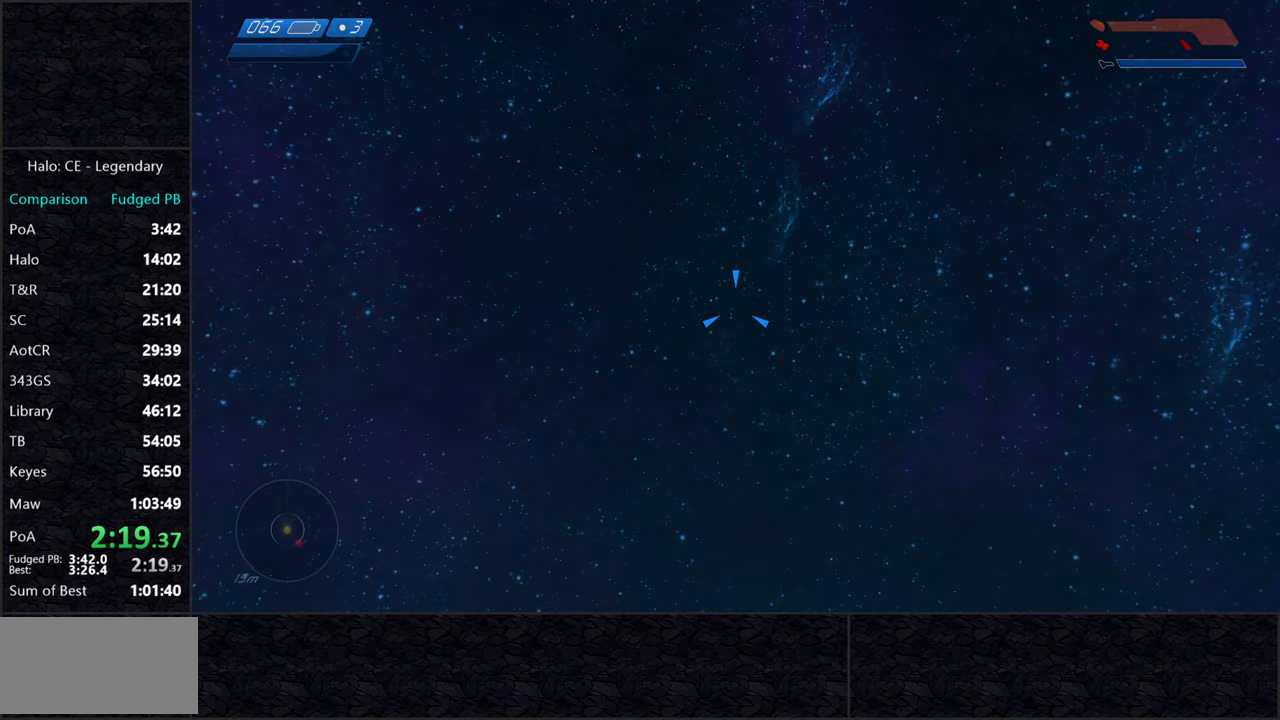
{"keys": ["w"], "mouse": [], "events": []}
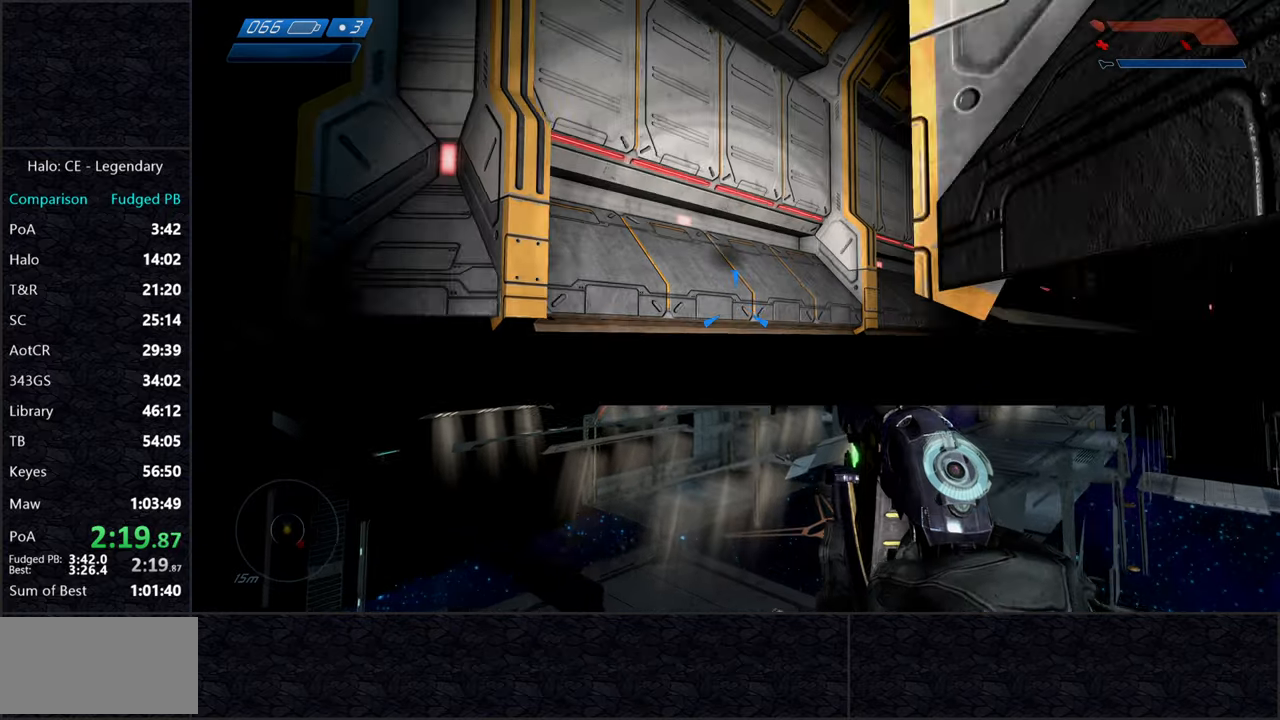
{"keys": ["w"], "mouse": [], "events": []}
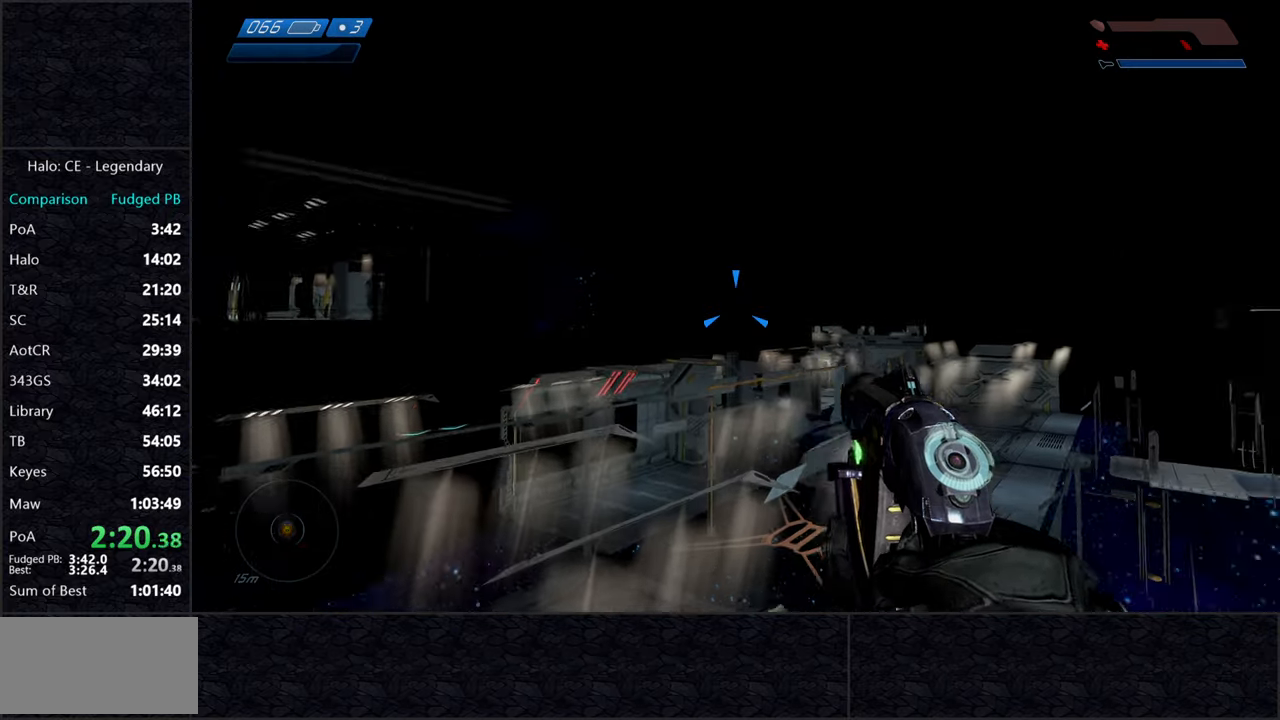
{"keys": ["w"], "mouse": [], "events": []}
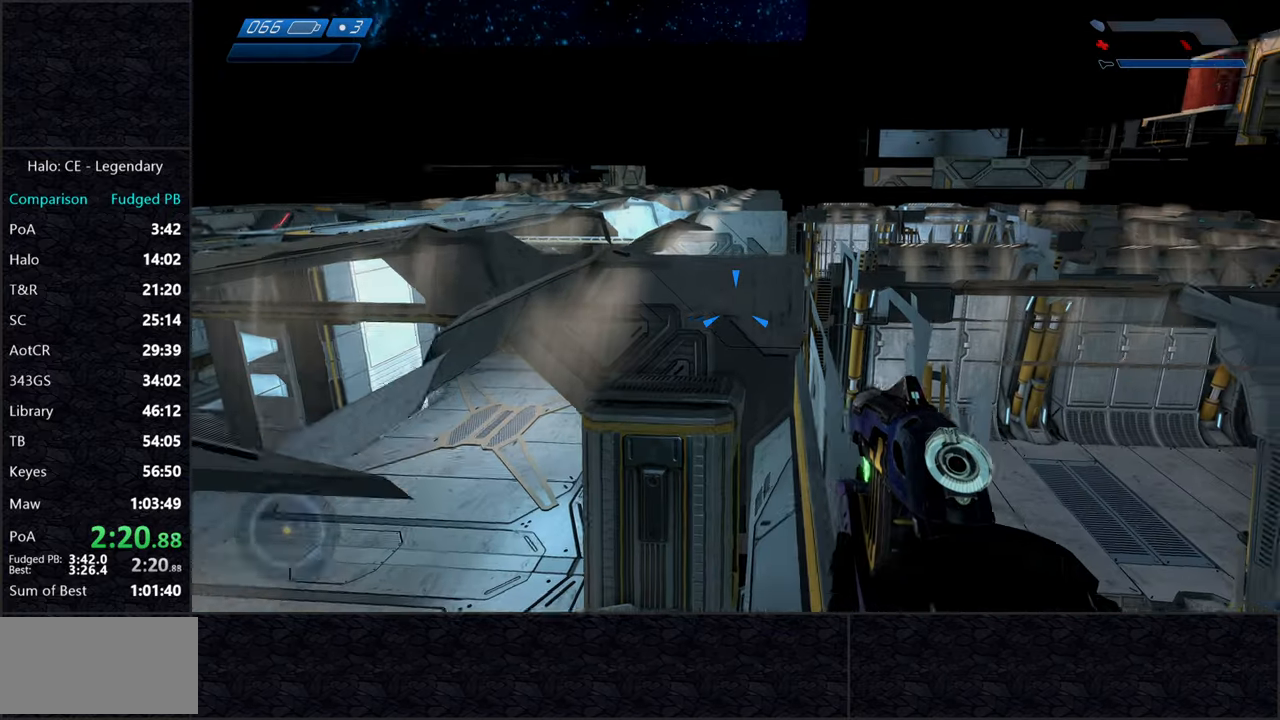
{"keys": ["w"], "mouse": [], "events": []}
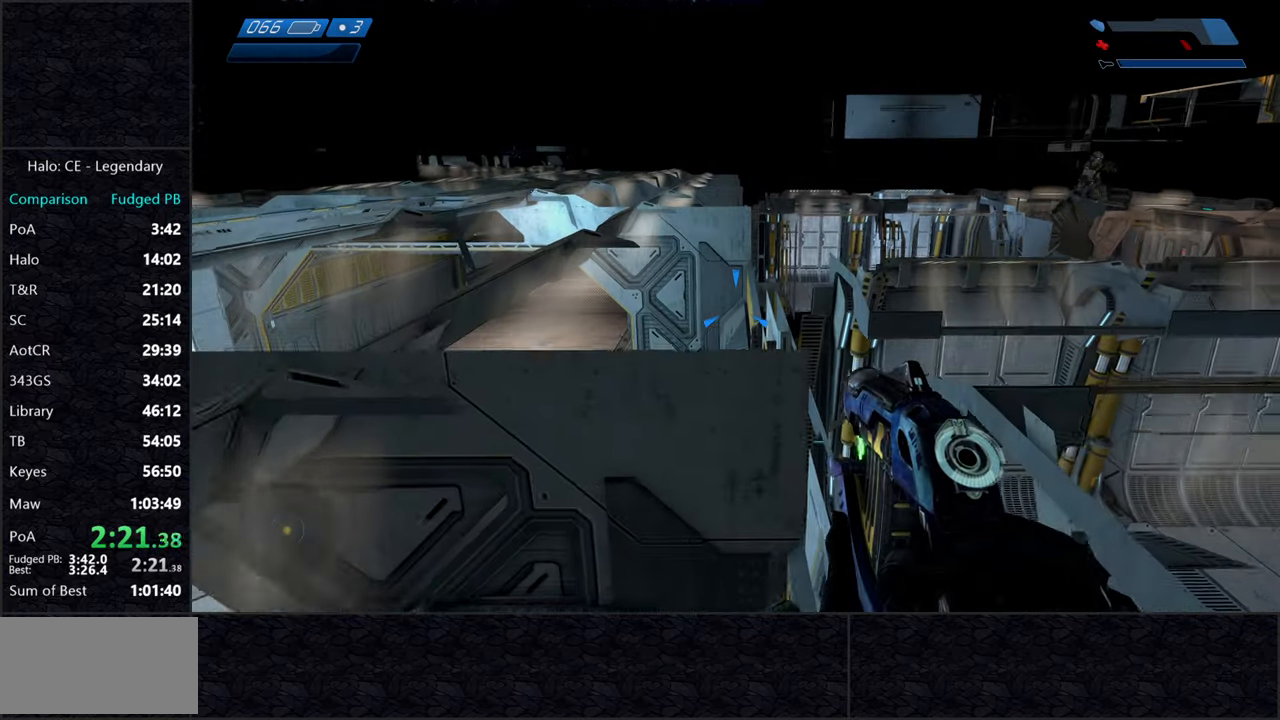
{"keys": ["w"], "mouse": [], "events": []}
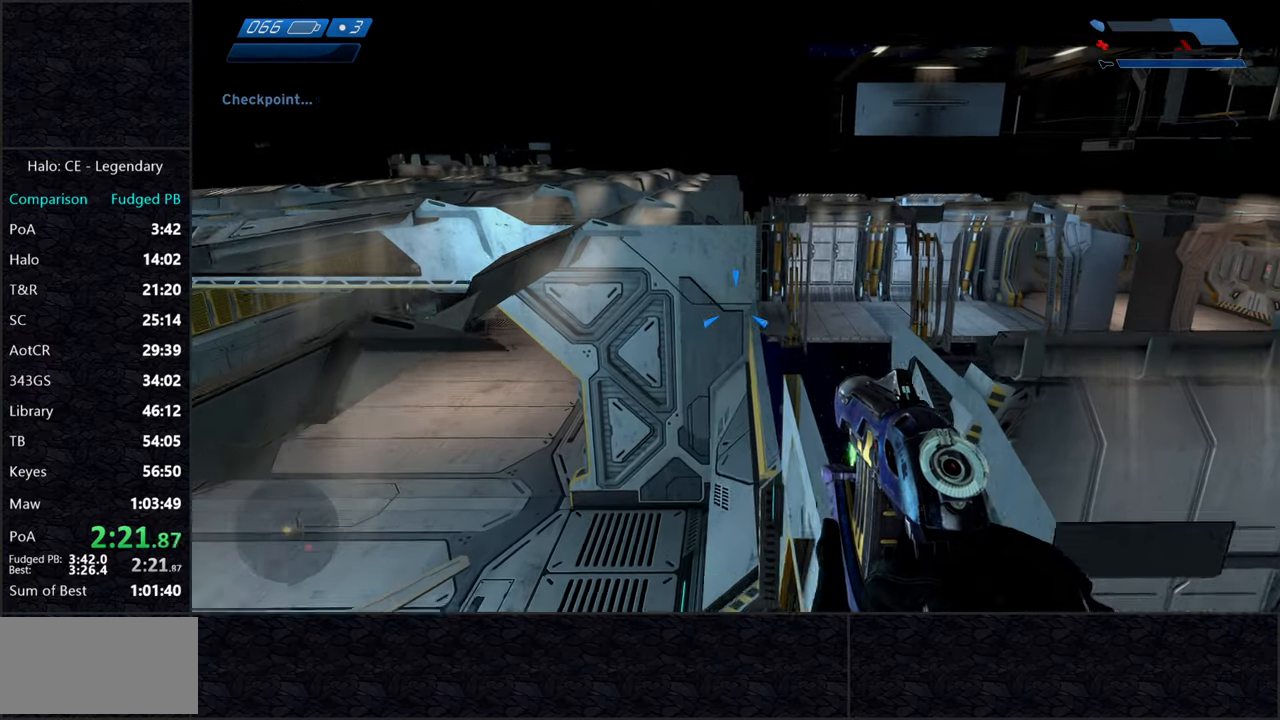
{"keys": ["w"], "mouse": [], "events": []}
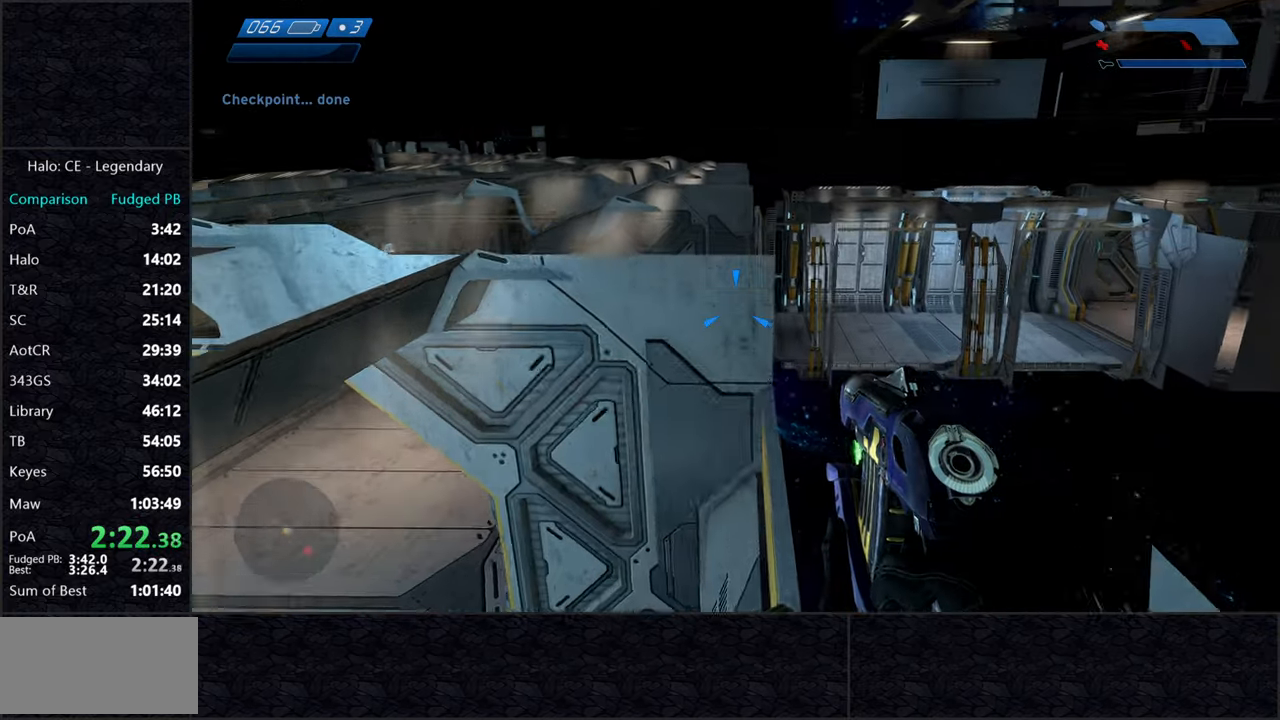
{"keys": ["w"], "mouse": [], "events": []}
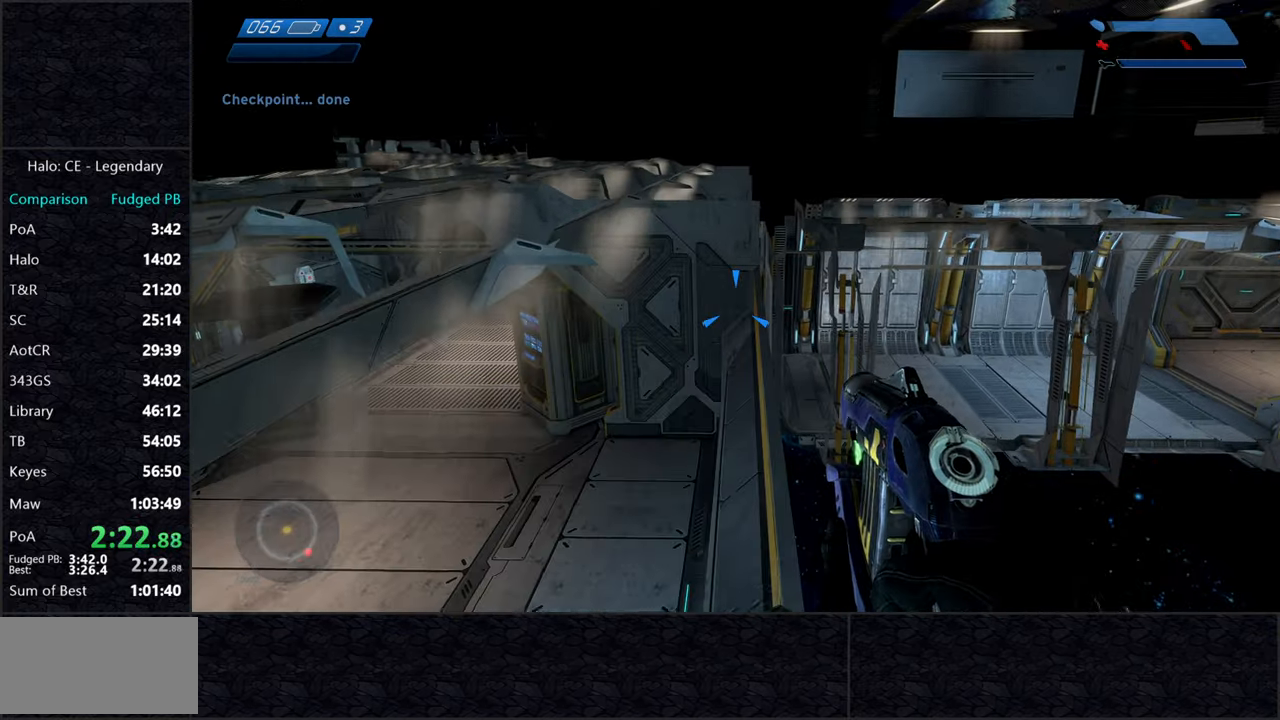
{"keys": ["w"], "mouse": [], "events": []}
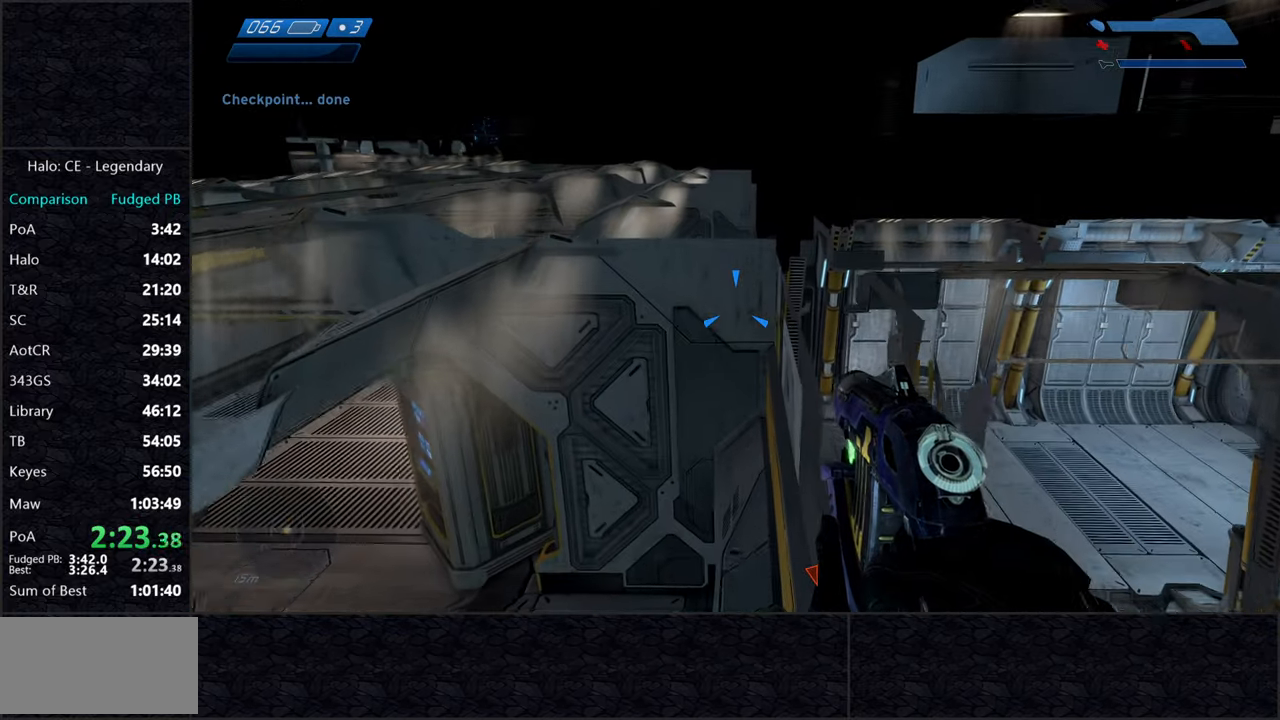
{"keys": ["w"], "mouse": [], "events": []}
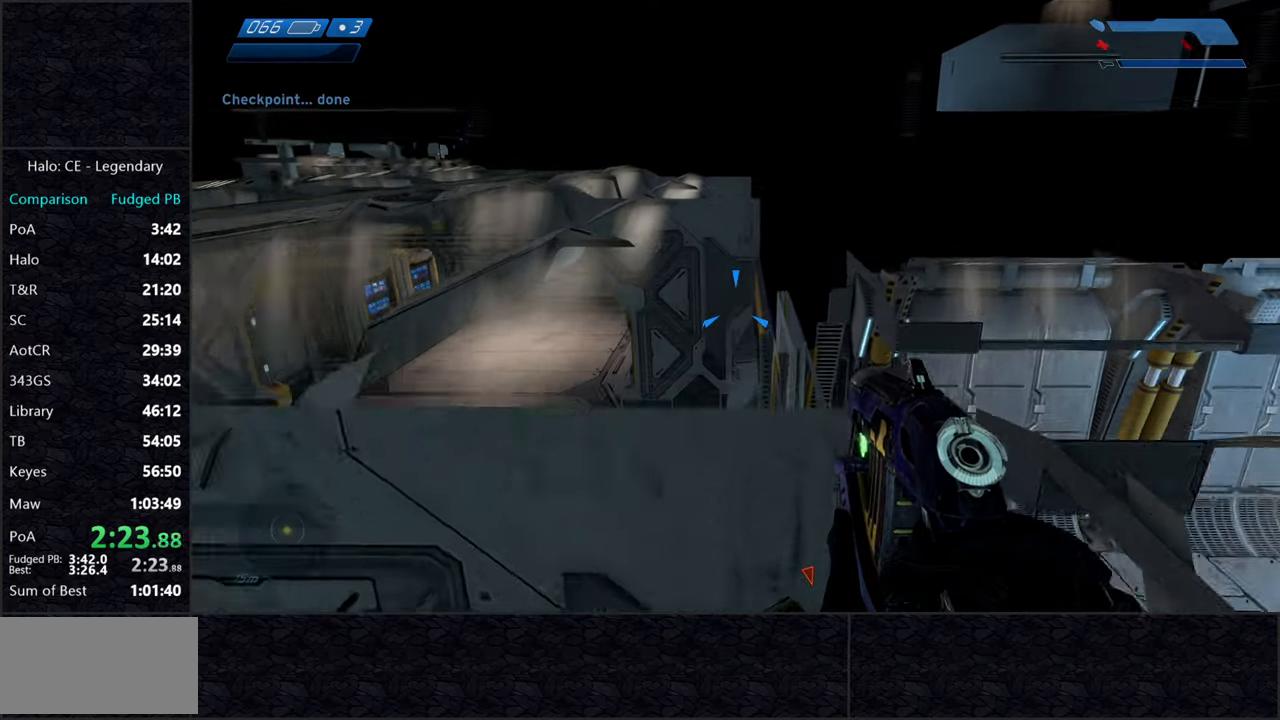
{"keys": ["w"], "mouse": [], "events": []}
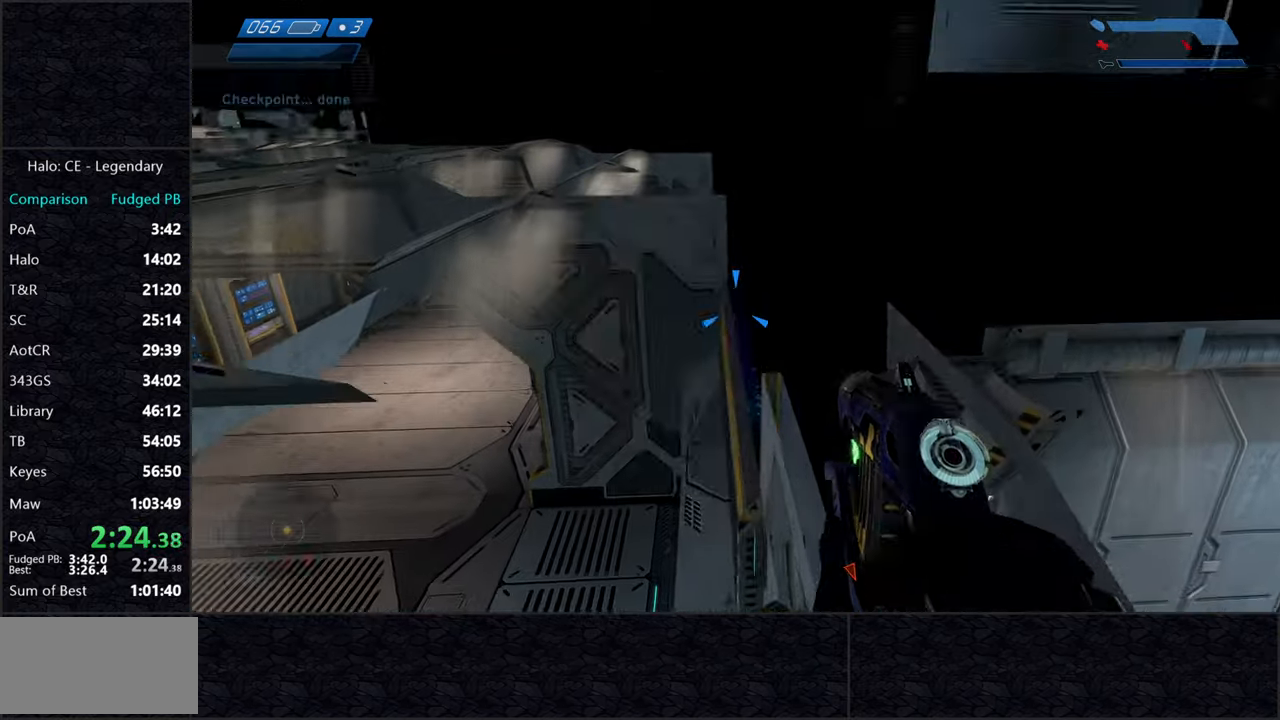
{"keys": ["w"], "mouse": [], "events": []}
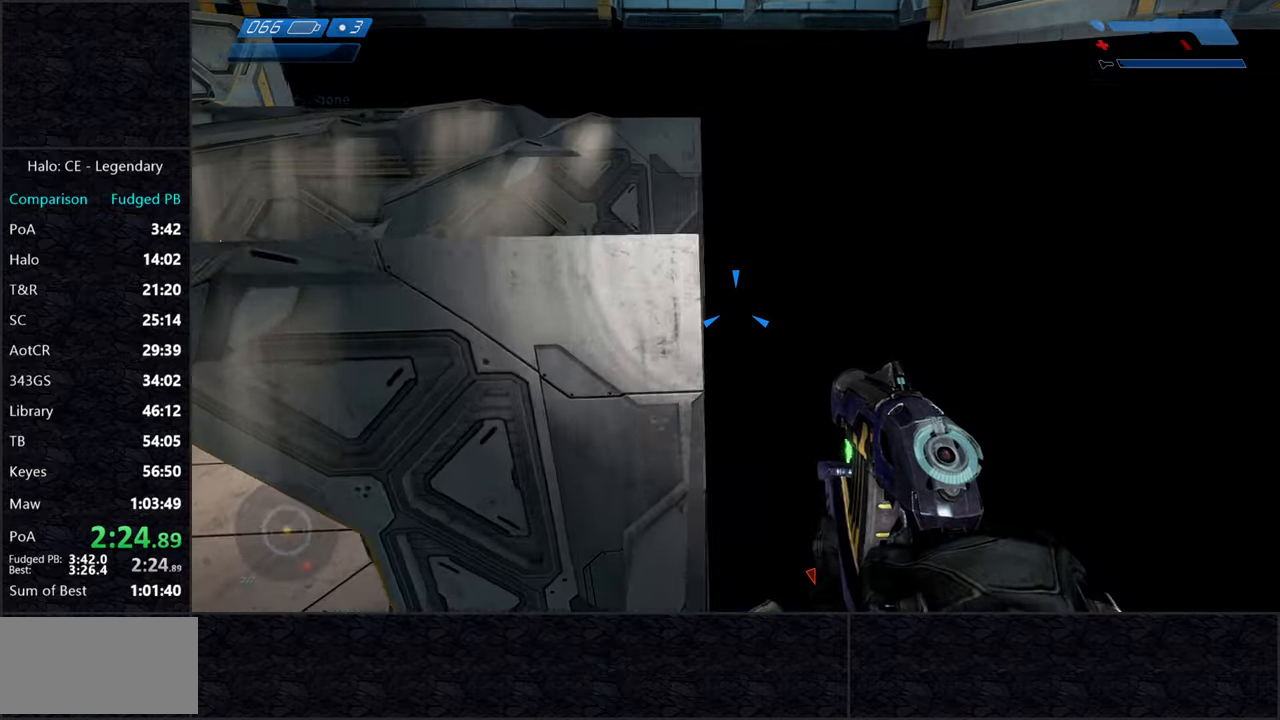
{"keys": ["w"], "mouse": [], "events": [[267, "w", "up"], [467, "w", "down"]]}
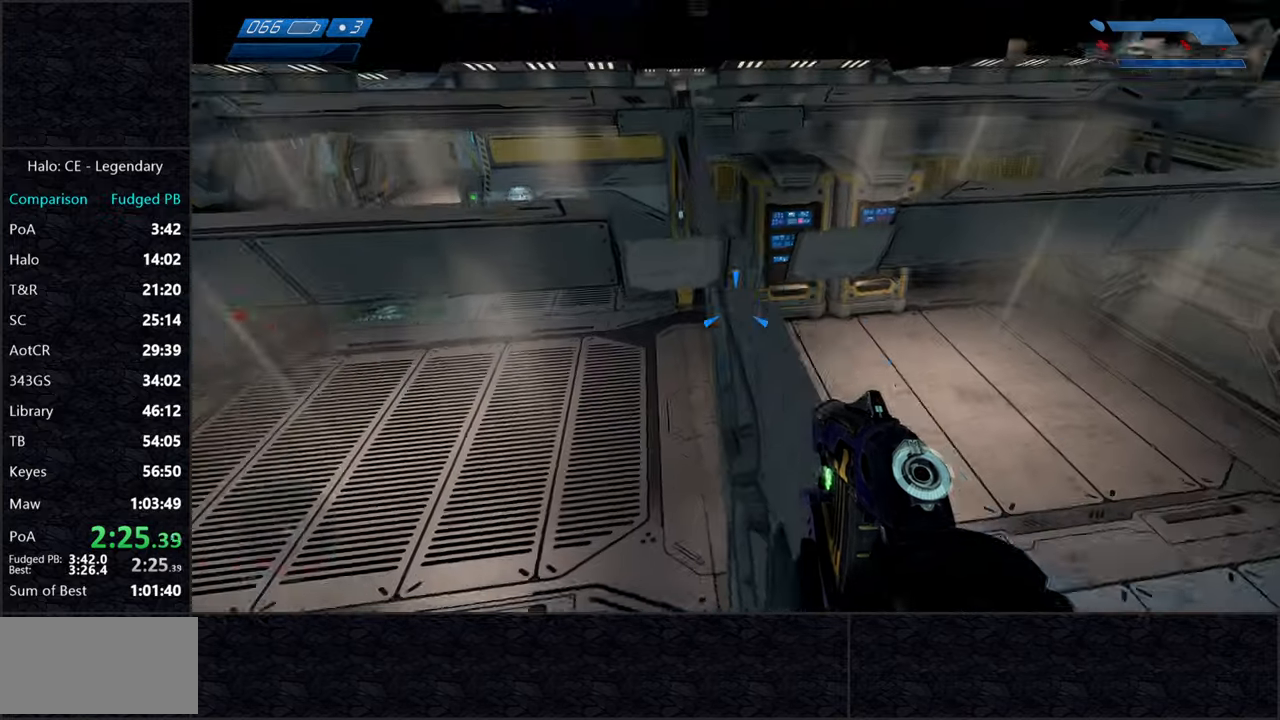
{"keys": ["space", "w"], "mouse": [], "events": [[50, "space", "down"]]}
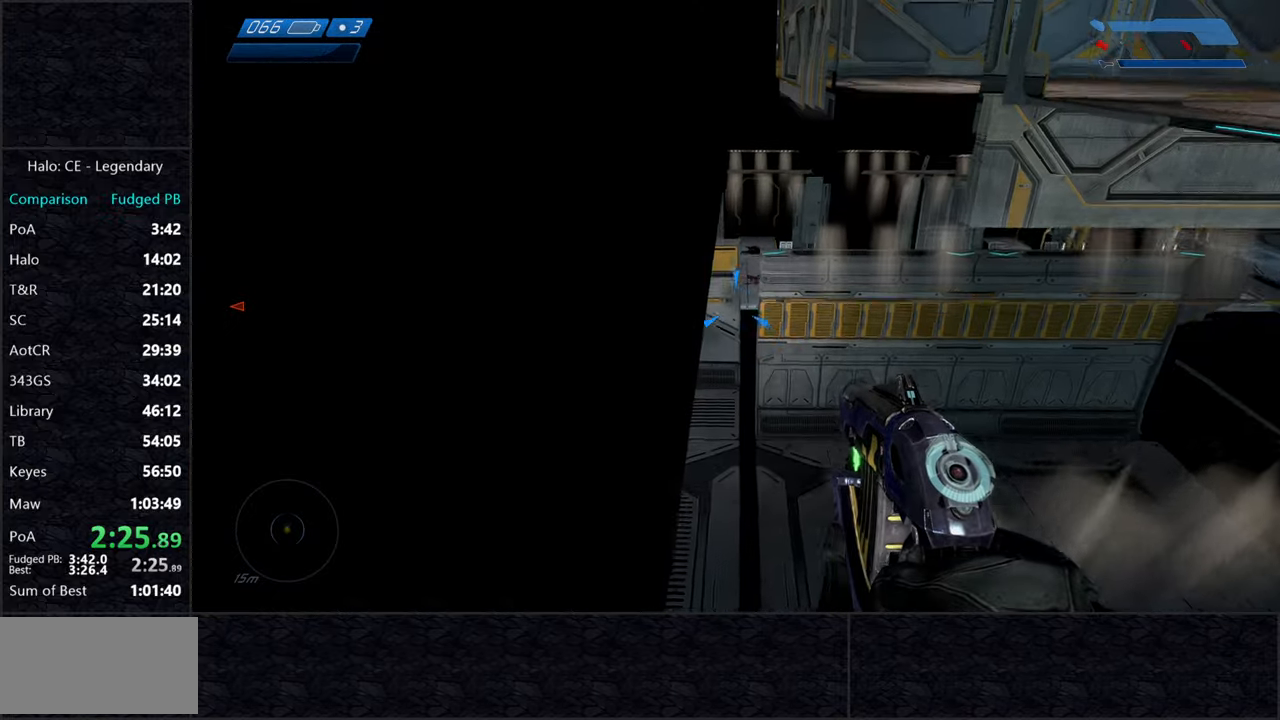
{"keys": ["w"], "mouse": [], "events": [[484, "space", "up"]]}
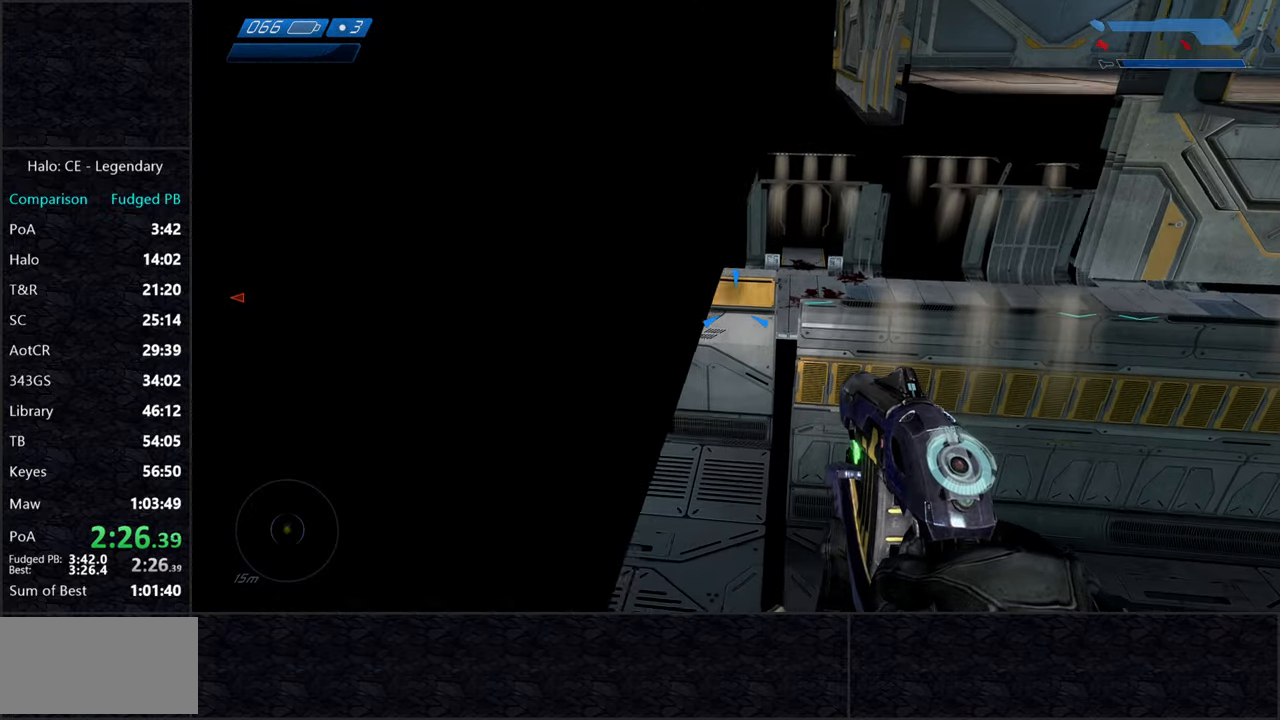
{"keys": ["space", "w"], "mouse": [], "events": [[417, "space", "down"]]}
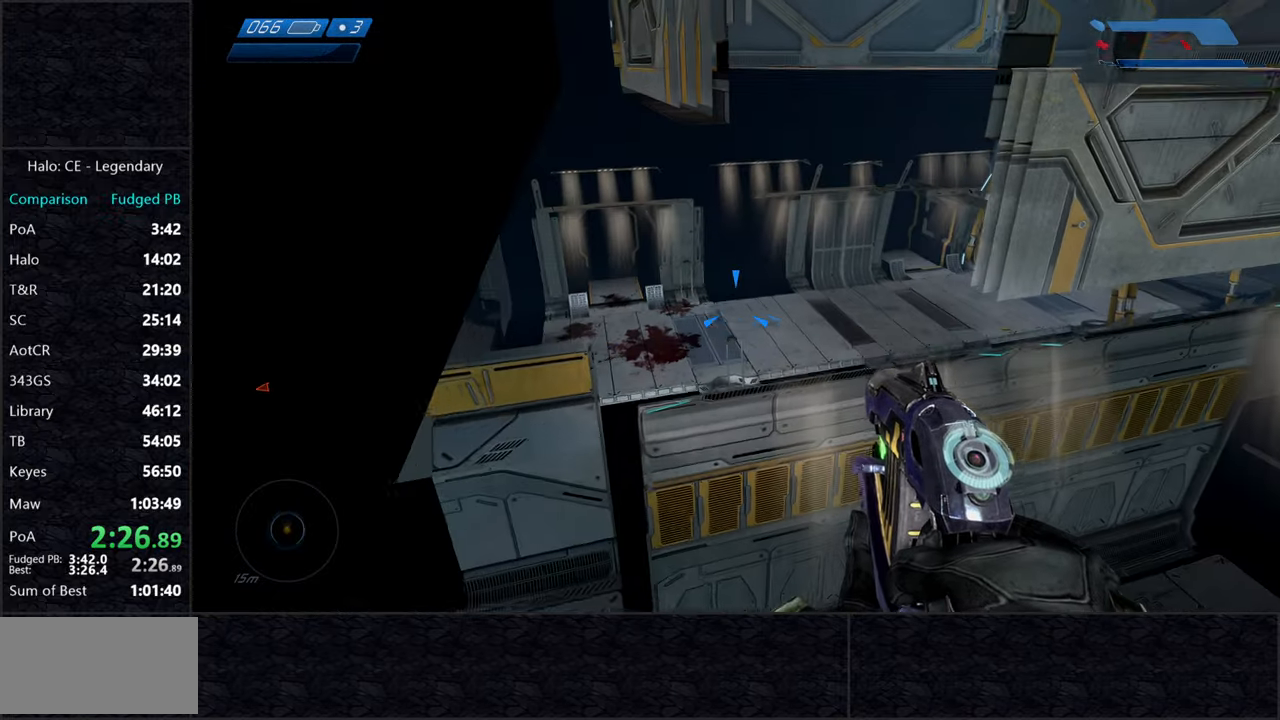
{"keys": ["space", "w"], "mouse": [], "events": []}